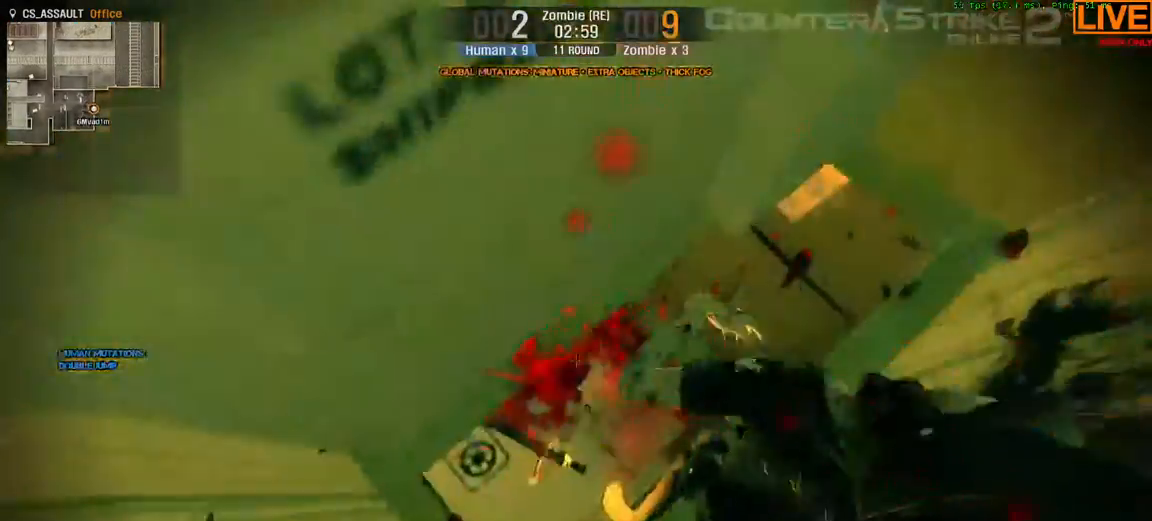
Gameplay with keyboard; each line is a JSON object with the keys held at the frame after it. "events" lists presses ("down") and releases ("up") of ".", "/", "0", "1", "2", "3", "4", "5", "6", "7", "8", "9", "a", "alt_l", "alt_r", "b", "backslash", "backspace", "c", "caps_lock", "comma", "ctrl_l", "ctrl_r", "d", "down", "e", "equals", "escape", "f", "f1", "f10", "f11", "f12", "f2", "f3", "f4", "f5", "f6", "f7", "f8", "f9", "g", "h", "i", "j", "k", "l", "lbracket", "left", "m", "minus", "n", "o", "p", "q", "quote", "r", "rbracket", "return", "right", "s", "semicolon", "shift_l", "shift_r", "space", "super", "t", "tab", "tilde", "u", "up", "v", "w", "x", "y" and "z" between this image and that frame as [ms after this image, input, new state], when the widget could be followed in between. No other keys are recorded. Mouse input is not recorded.
{"keys": ["ctrl_l", "d", "w"]}
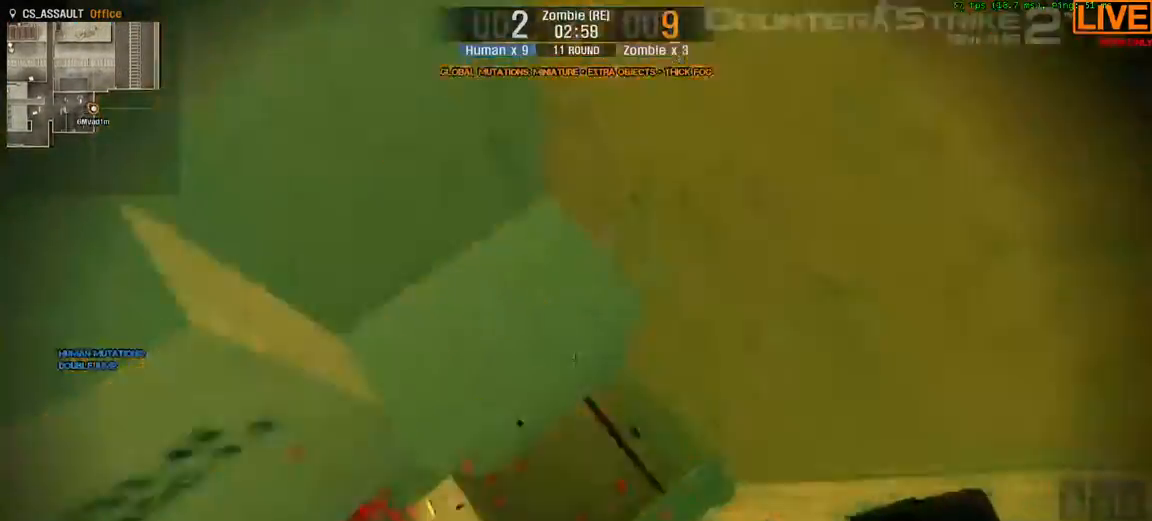
{"keys": [], "events": [[167, "ctrl_l", "up"], [367, "d", "up"], [400, "w", "up"]]}
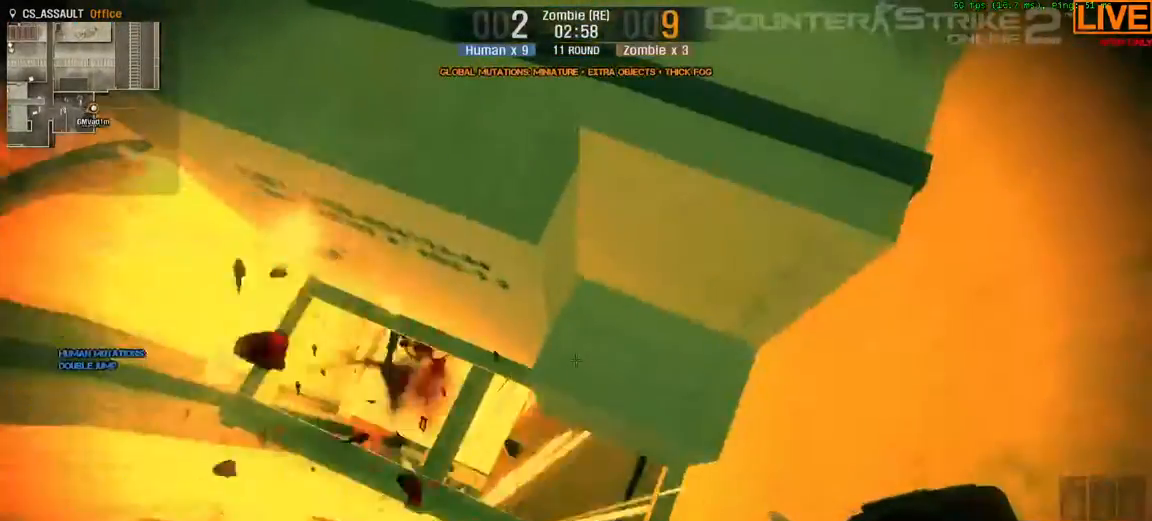
{"keys": ["a", "w"]}
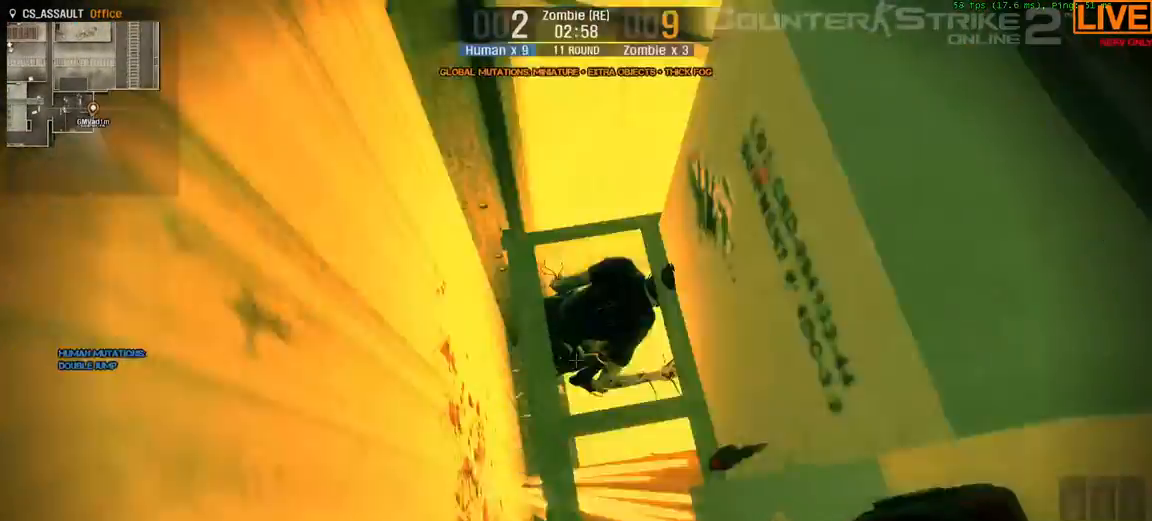
{"keys": ["d", "w"]}
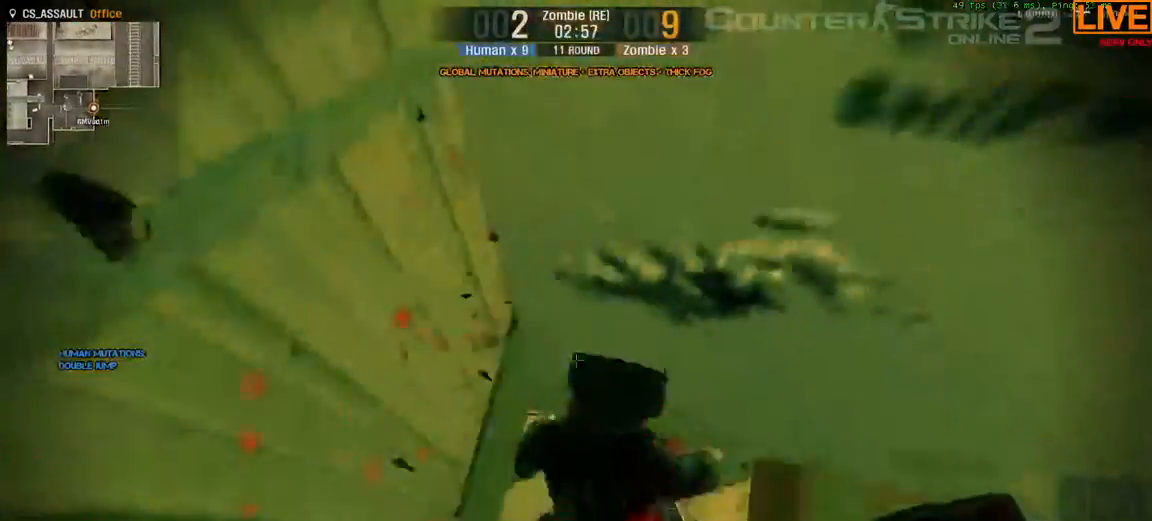
{"keys": ["a", "w"], "events": [[400, "a", "down"], [433, "d", "up"]]}
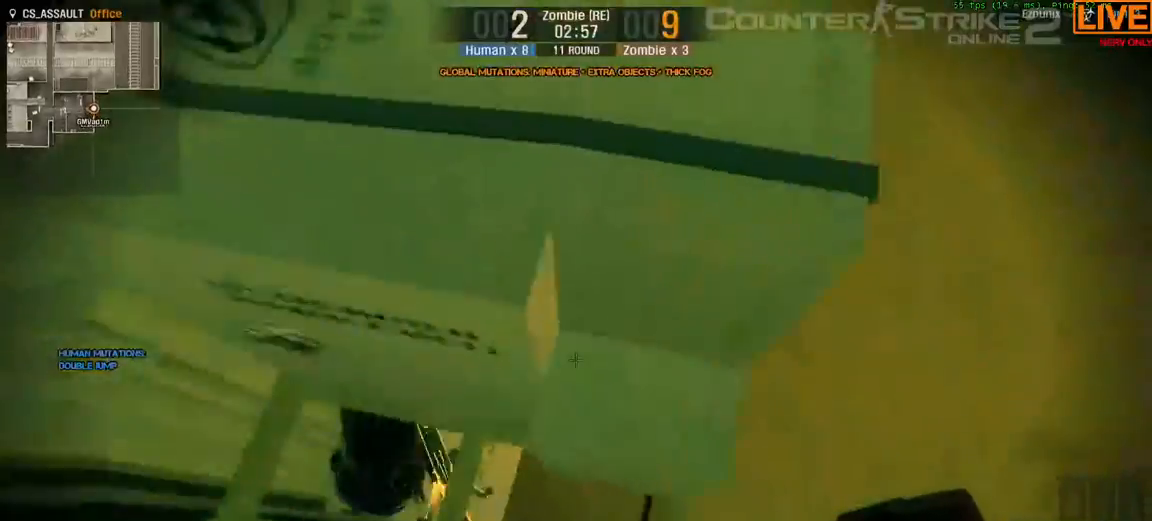
{"keys": ["a", "ctrl_l", "d", "w"], "events": [[117, "w", "up"], [217, "ctrl_l", "down"], [350, "w", "down"], [450, "d", "down"]]}
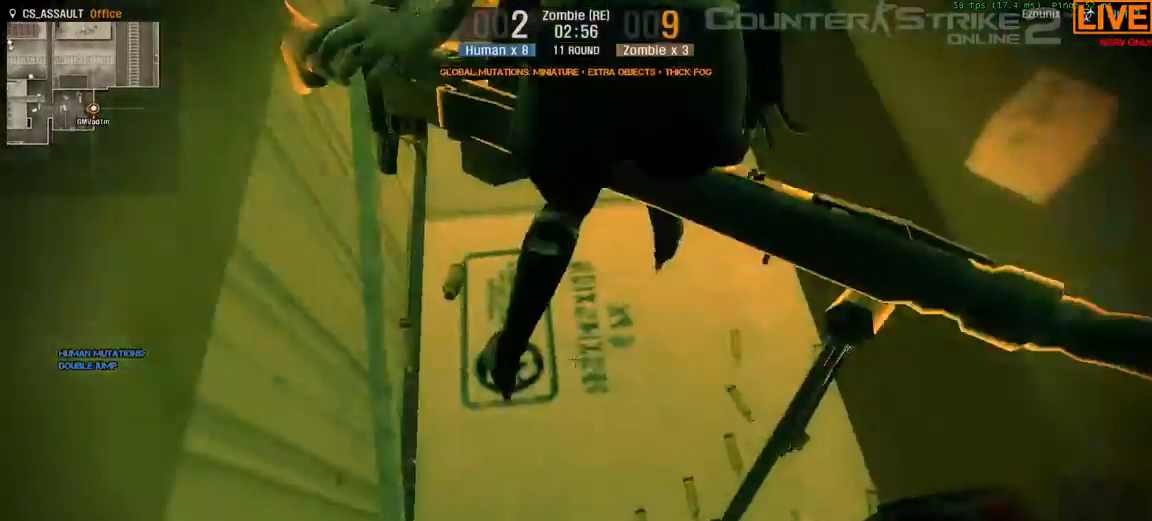
{"keys": ["ctrl_l", "w"], "events": [[83, "a", "up"], [500, "d", "up"]]}
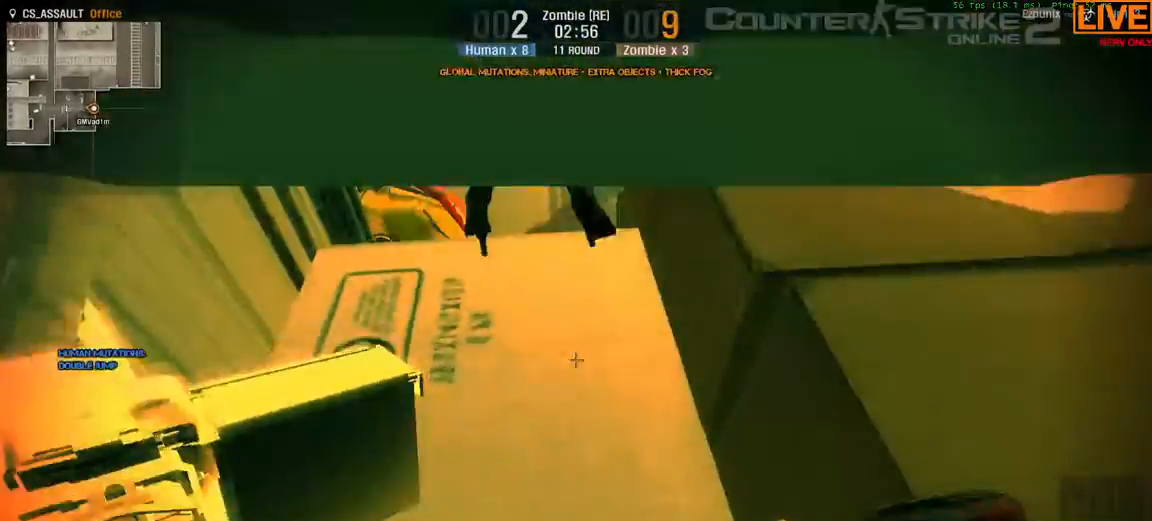
{"keys": ["tab", "w"], "events": [[50, "ctrl_l", "up"], [467, "tab", "down"]]}
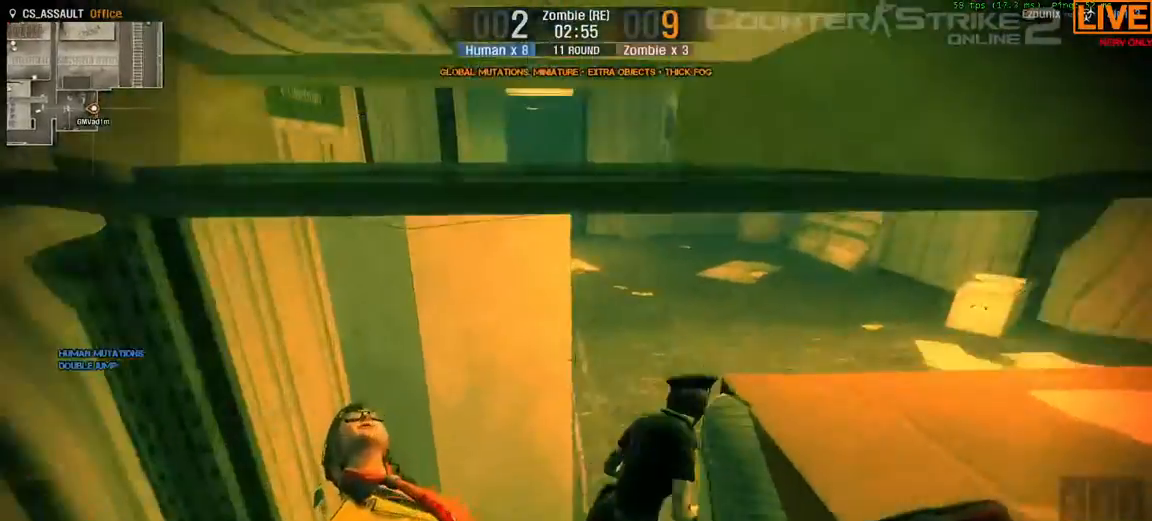
{"keys": ["tab", "w"], "events": []}
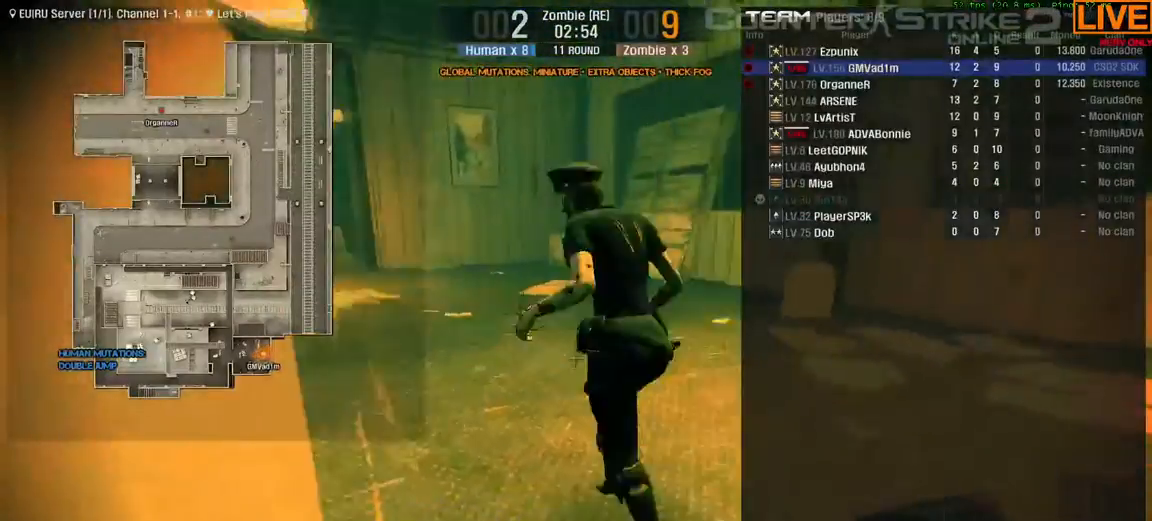
{"keys": ["tab", "w"]}
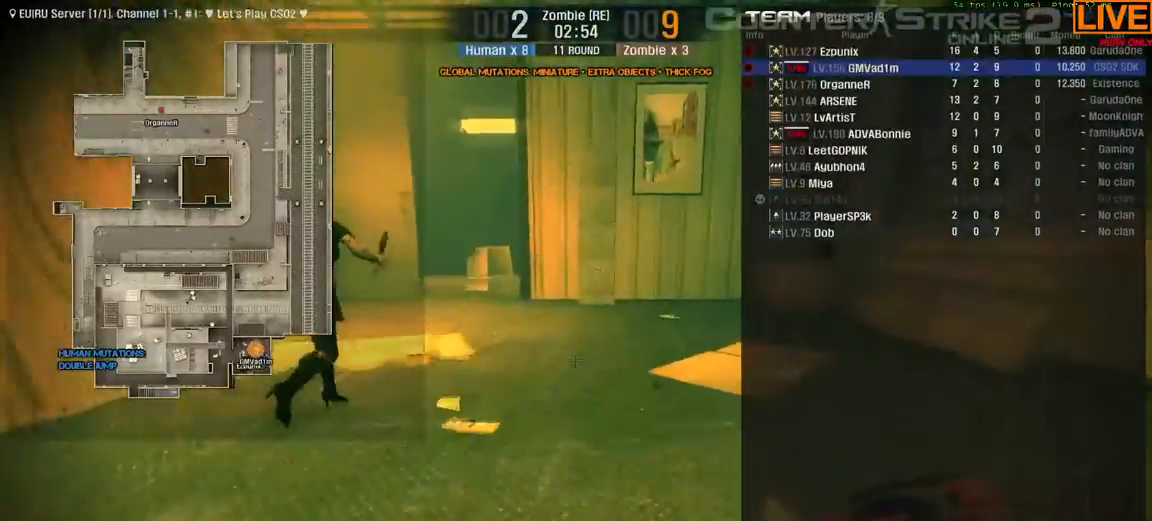
{"keys": ["tab", "w"], "events": []}
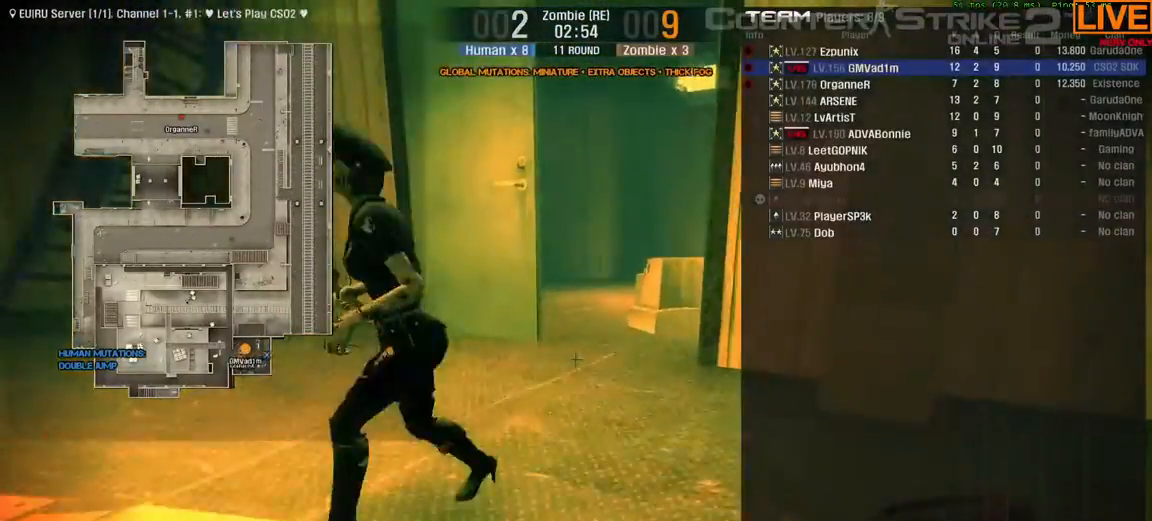
{"keys": ["tab", "w"], "events": []}
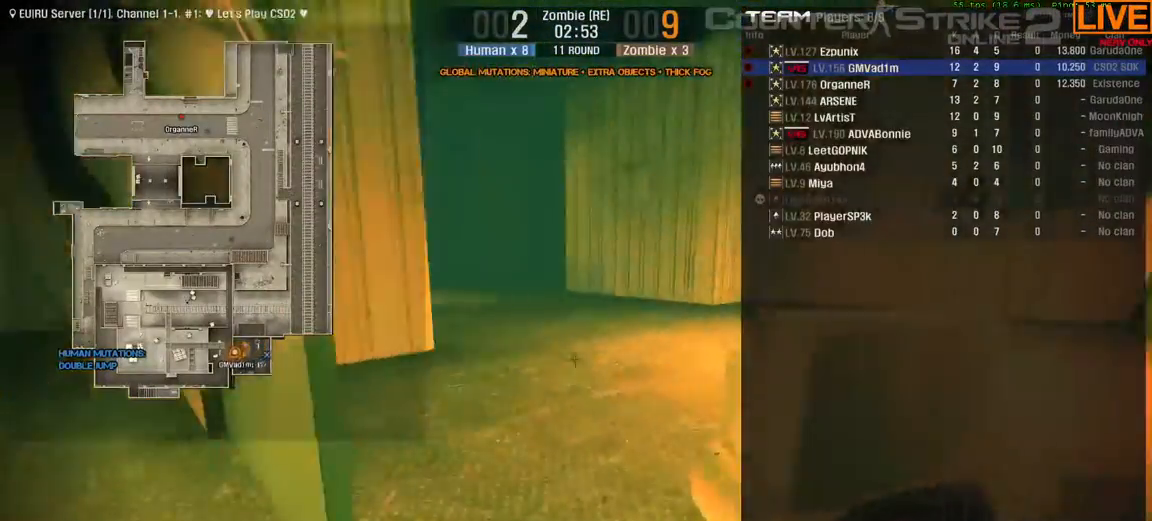
{"keys": ["tab", "w"], "events": []}
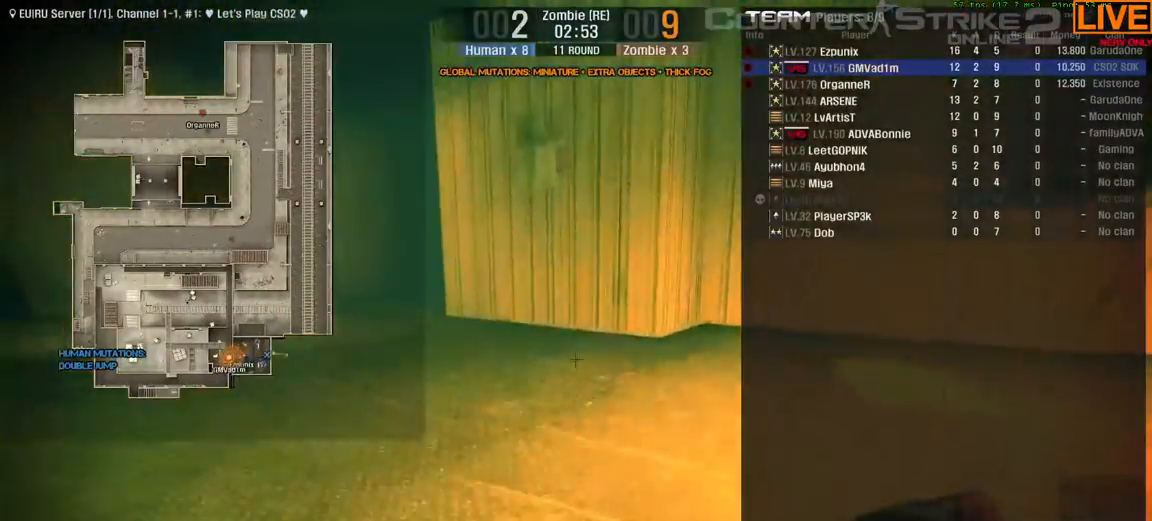
{"keys": ["tab", "w"]}
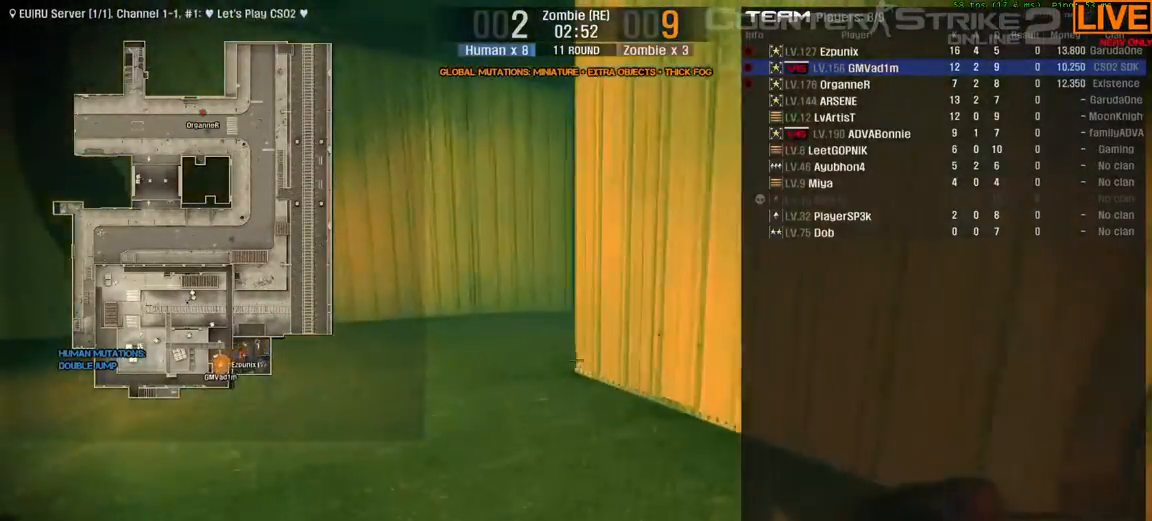
{"keys": ["tab", "w"], "events": []}
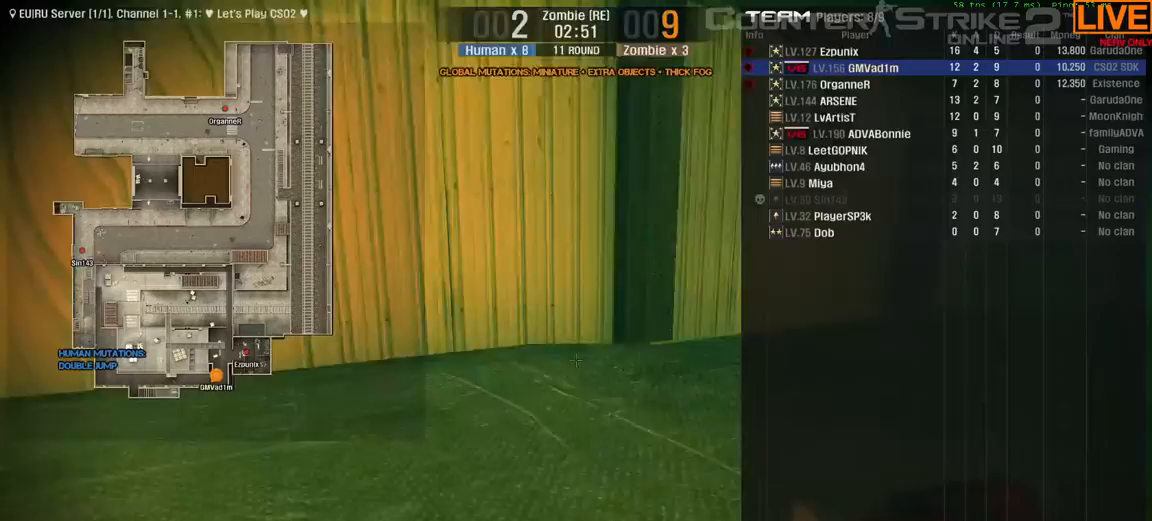
{"keys": ["tab", "w"], "events": []}
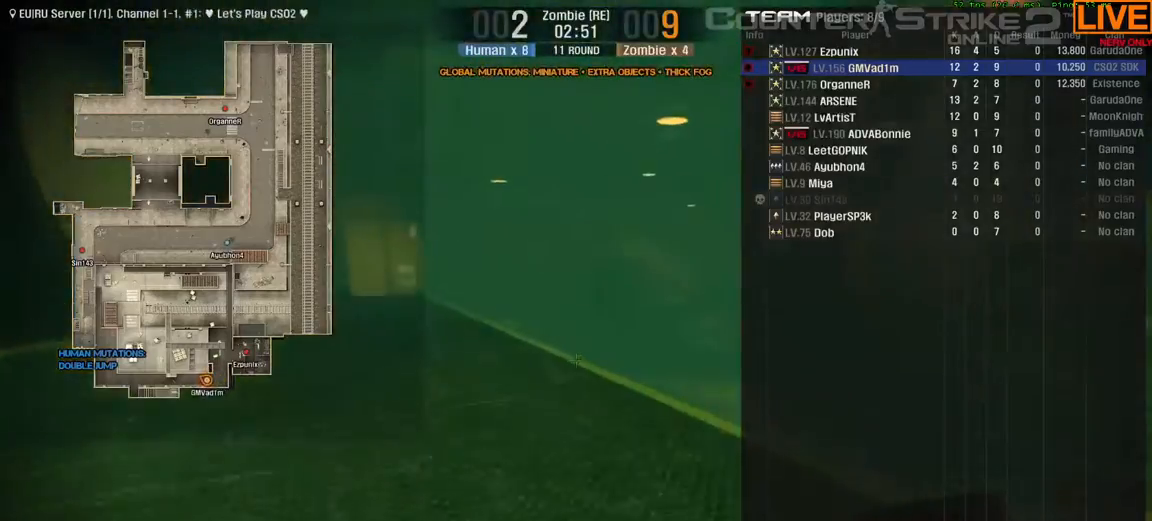
{"keys": ["w"]}
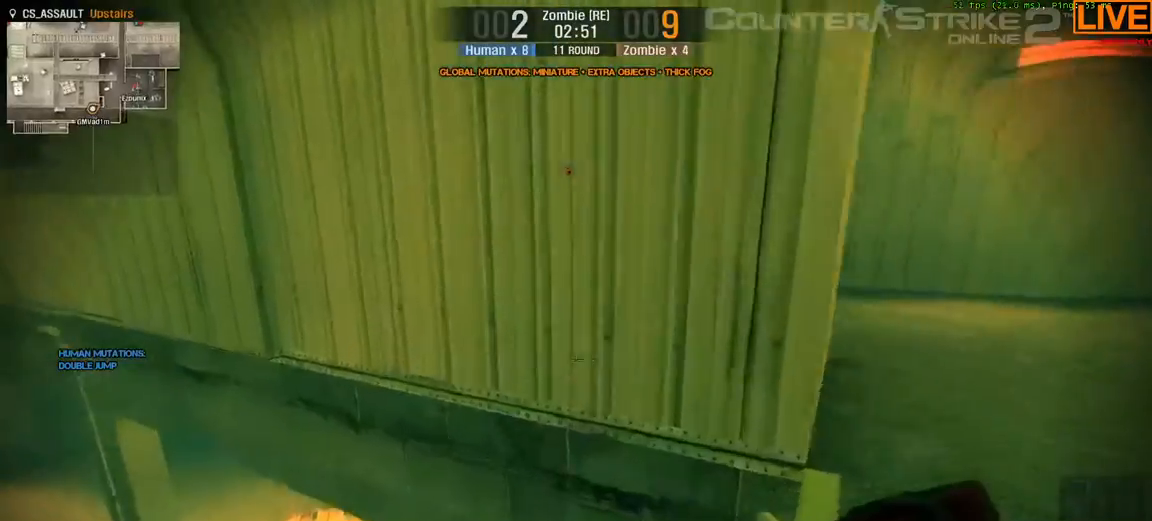
{"keys": ["tab", "w"], "events": [[83, "tab", "down"]]}
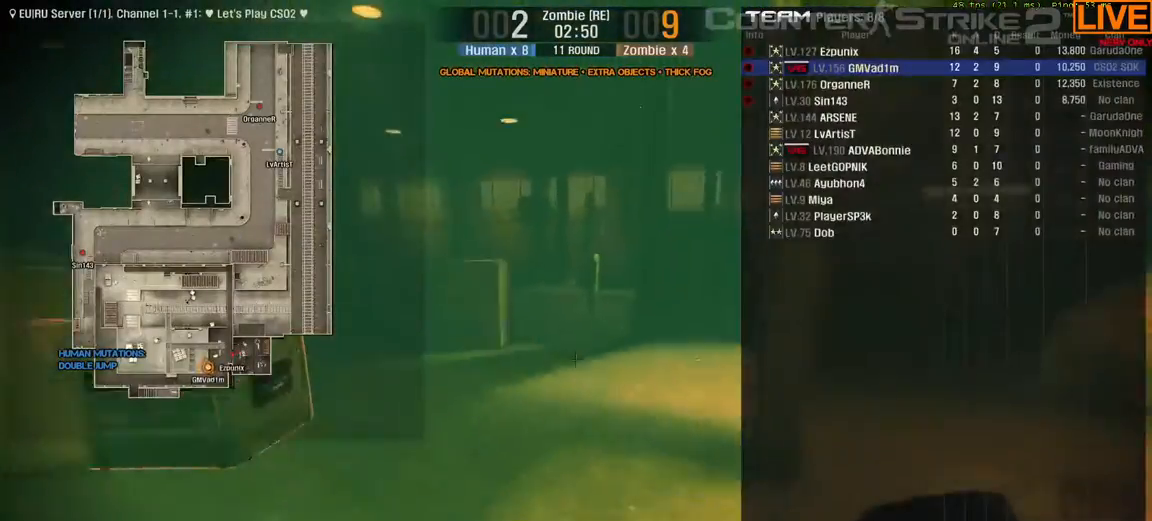
{"keys": ["tab", "w"], "events": []}